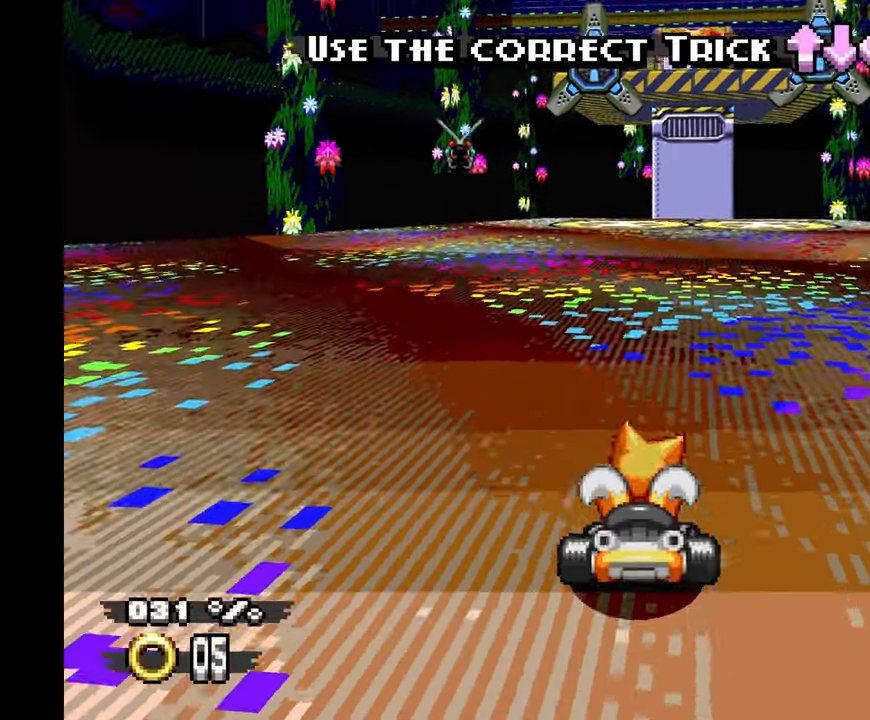
Gameplay with a controller (Xbox layout); each line is a JSON object with the inputs held at the frame after it (dt_ms = milliseconds from this image to that frame). "events" lists button and stick changes between this image and that frame as [ms after this image, input, new state], when the widget could be followed in between. Not read: B C HOME L2 L3 R1 R2 R3 START TOUCHPAD X Y.
{"dt_ms": 500, "buttons": ["A"], "left_stick": "center", "events": []}
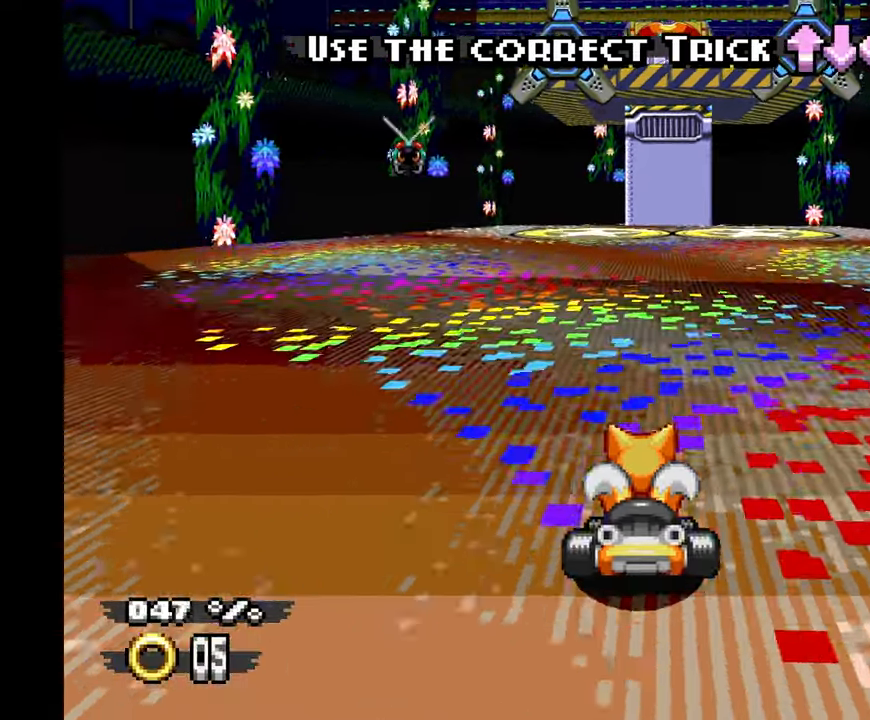
{"dt_ms": 500, "buttons": ["A"], "left_stick": "center", "events": [[167, "left_stick", "right"], [250, "left_stick", "center"]]}
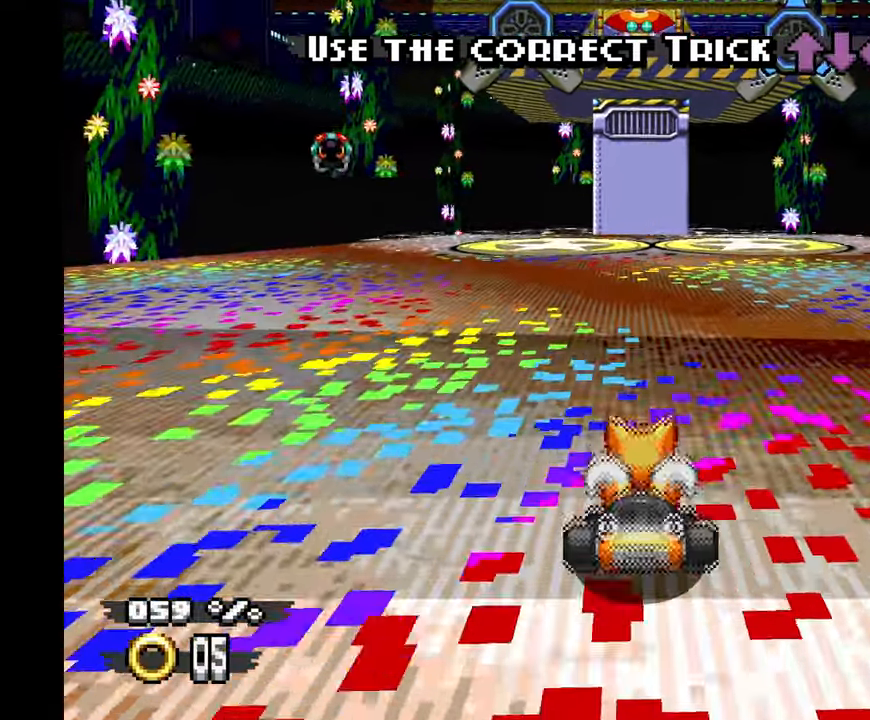
{"dt_ms": 500, "buttons": ["A"], "left_stick": "center", "events": []}
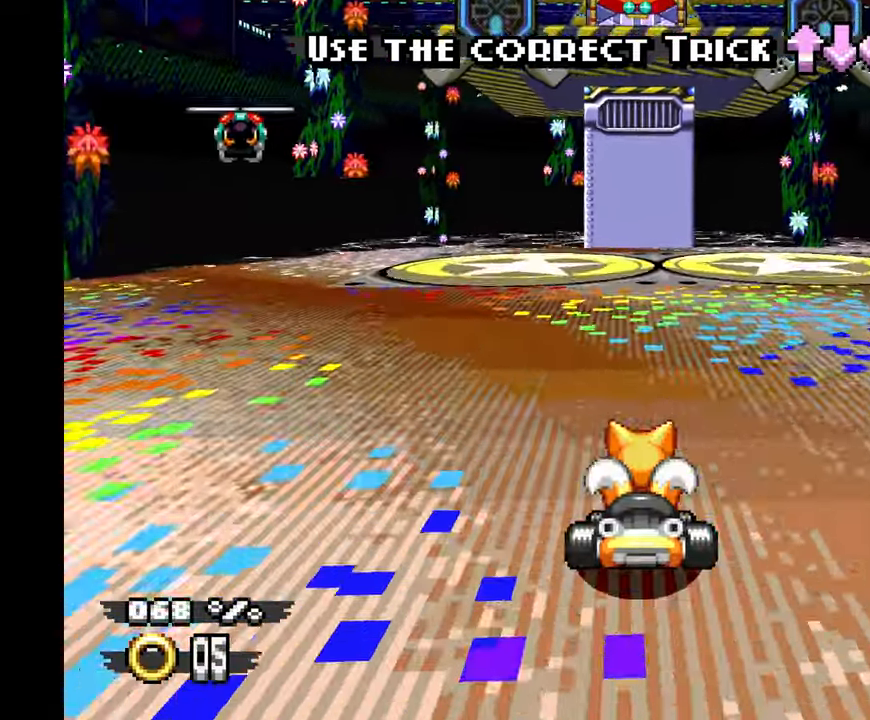
{"dt_ms": 500, "buttons": ["A"], "left_stick": "center", "events": []}
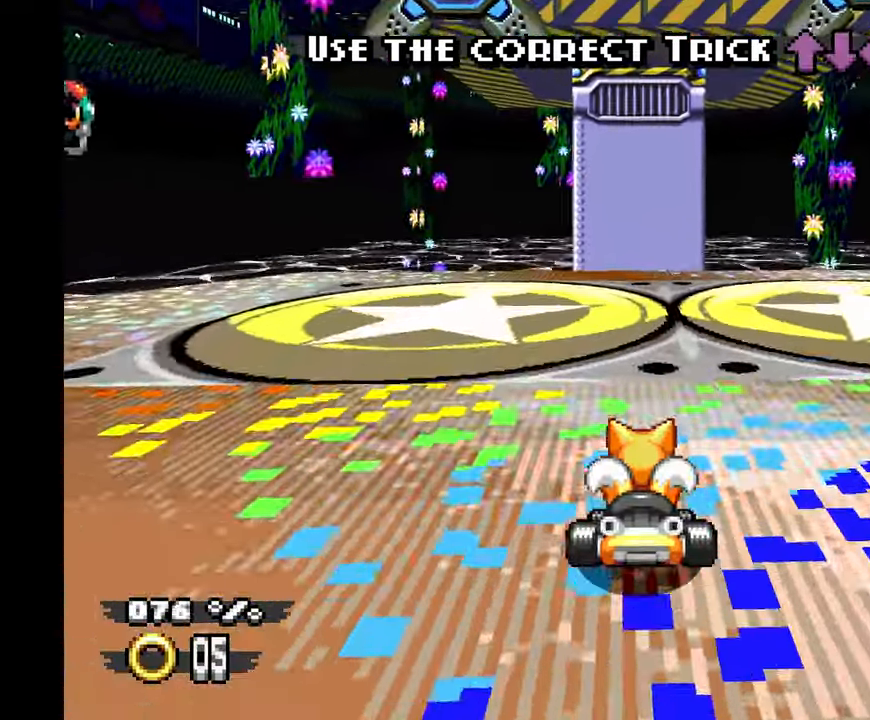
{"dt_ms": 1000, "buttons": ["A"], "left_stick": "center", "events": []}
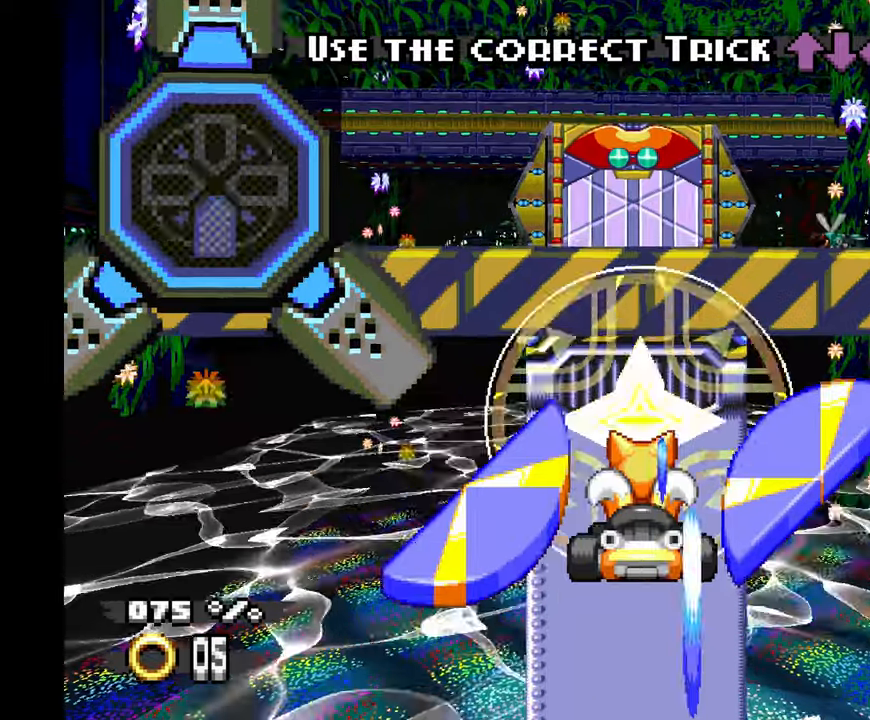
{"dt_ms": 500, "buttons": ["A"], "left_stick": "center", "events": [[316, "left_stick", "up"], [433, "left_stick", "center"]]}
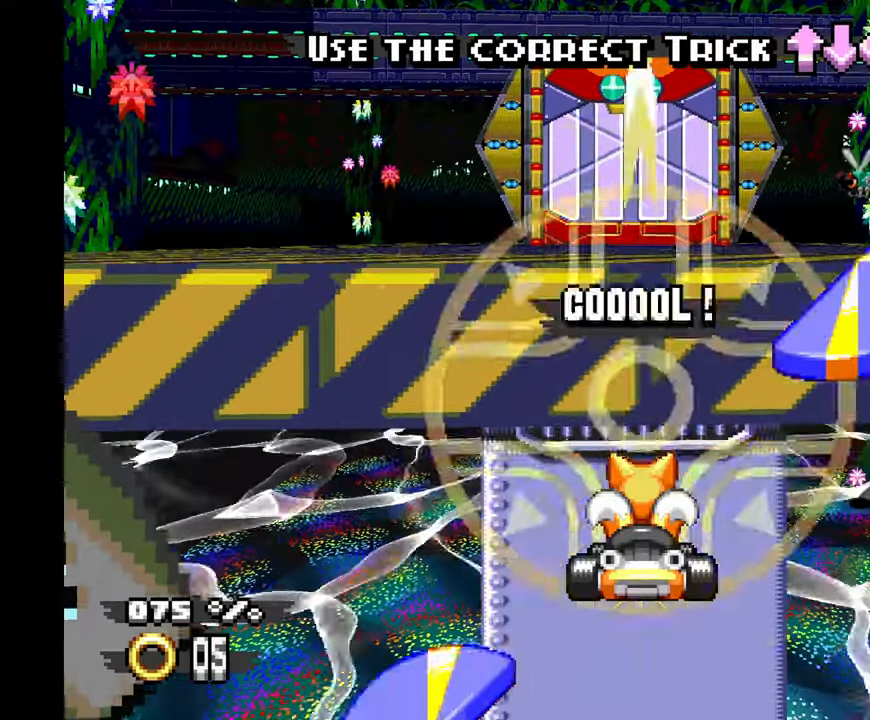
{"dt_ms": 500, "buttons": ["A"], "left_stick": "center", "events": []}
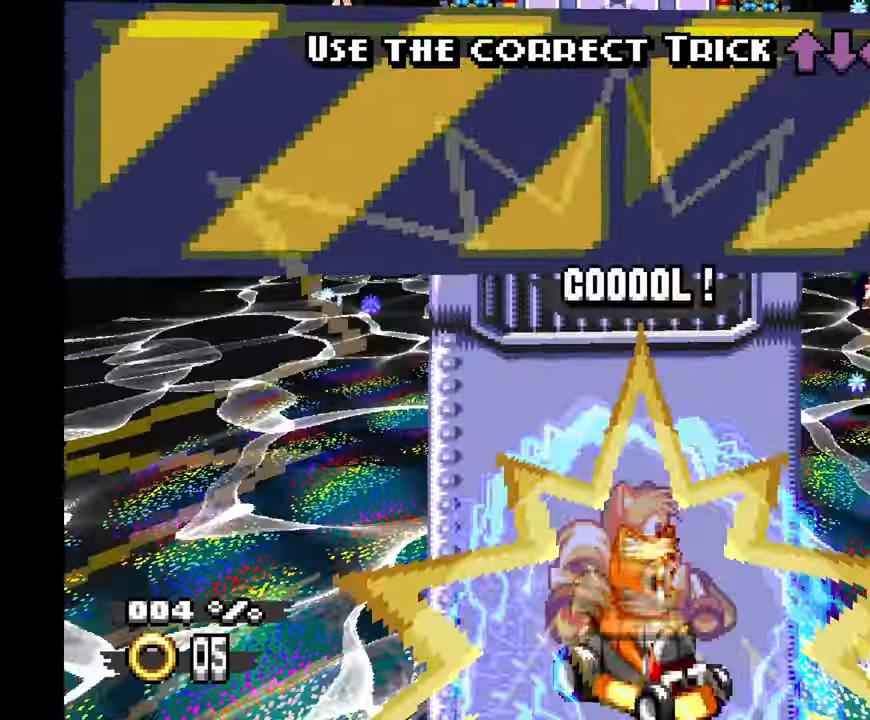
{"dt_ms": 500, "buttons": ["A"], "left_stick": "center", "events": []}
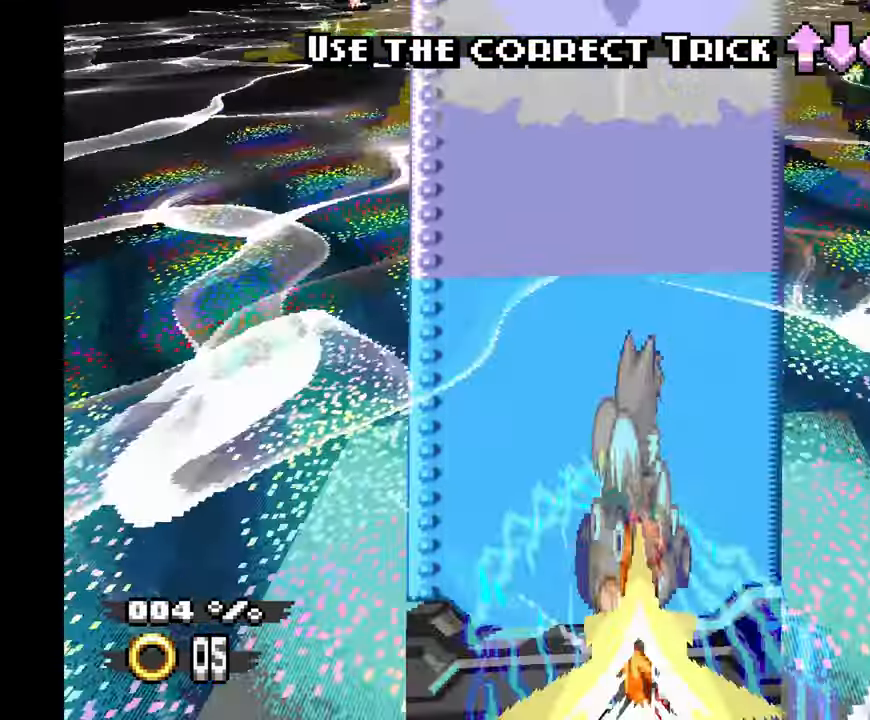
{"dt_ms": 500, "buttons": ["A"], "left_stick": "center", "events": []}
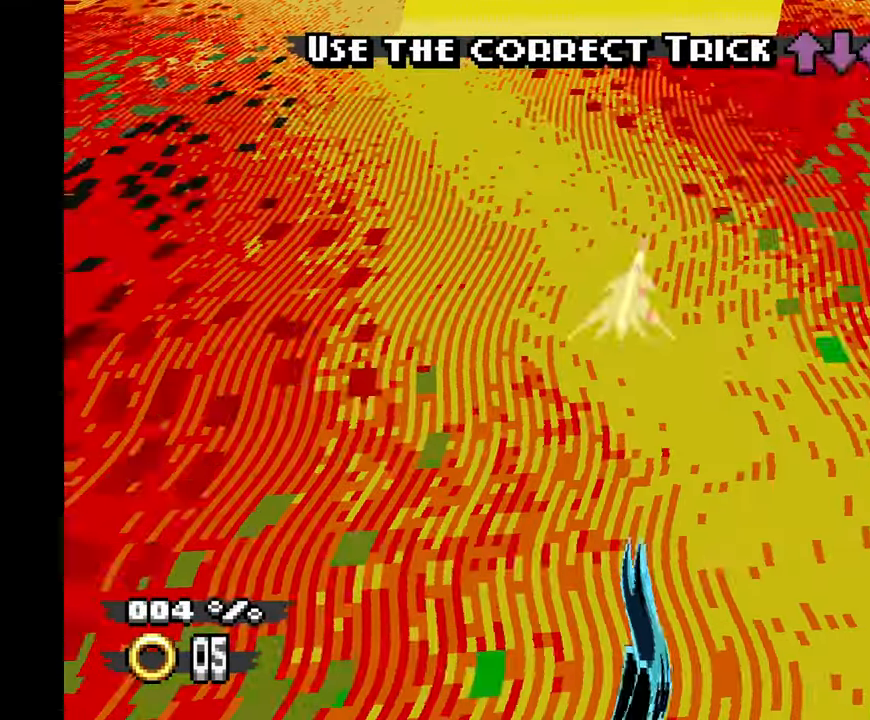
{"dt_ms": 500, "buttons": [], "left_stick": "center", "events": [[83, "A", "up"]]}
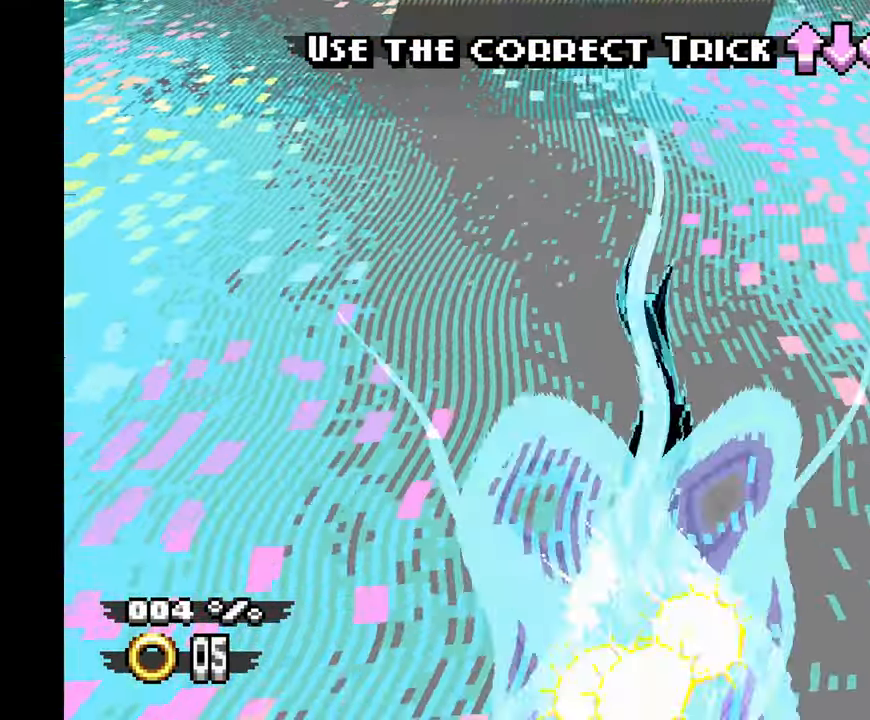
{"dt_ms": 500, "buttons": [], "left_stick": "center", "events": []}
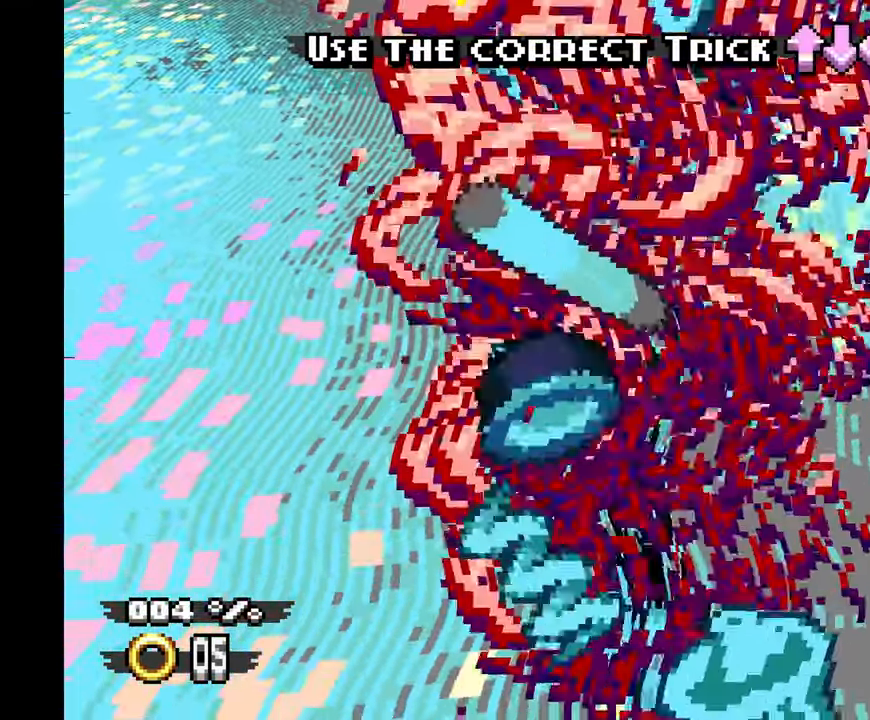
{"dt_ms": 500, "buttons": [], "left_stick": "center", "events": []}
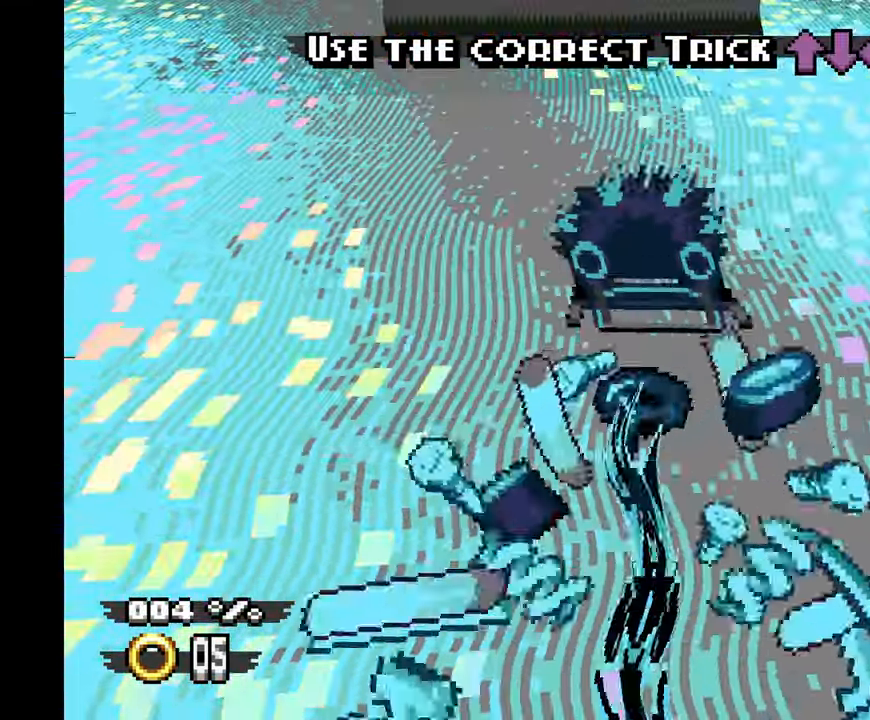
{"dt_ms": 500, "buttons": [], "left_stick": "center", "events": []}
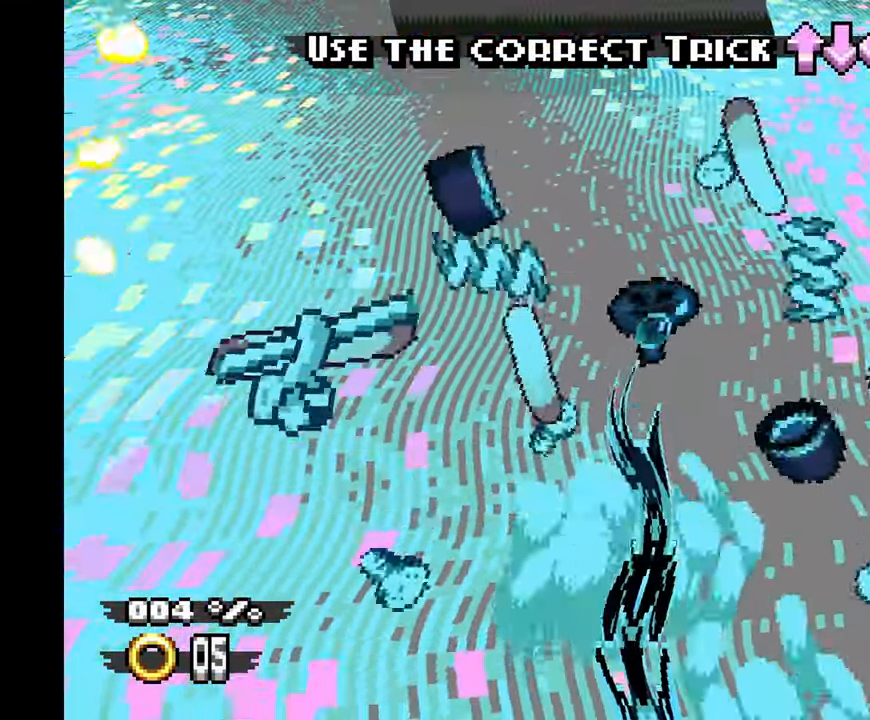
{"dt_ms": 500, "buttons": [], "left_stick": "center", "events": [[83, "A", "down"], [366, "A", "up"]]}
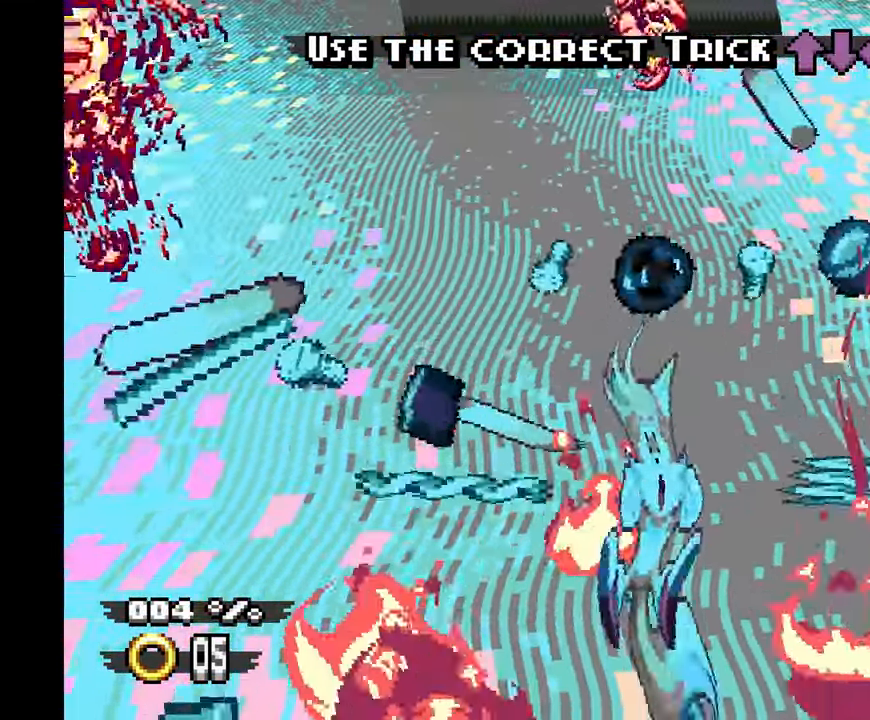
{"dt_ms": 500, "buttons": ["A"], "left_stick": "center", "events": [[300, "A", "down"]]}
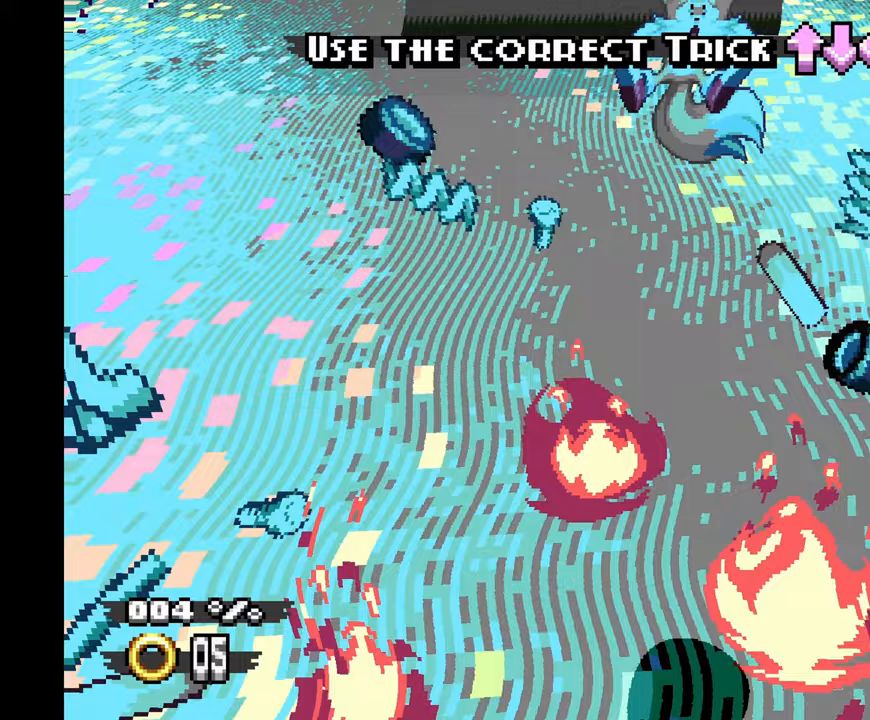
{"dt_ms": 500, "buttons": ["A"], "left_stick": "center", "events": []}